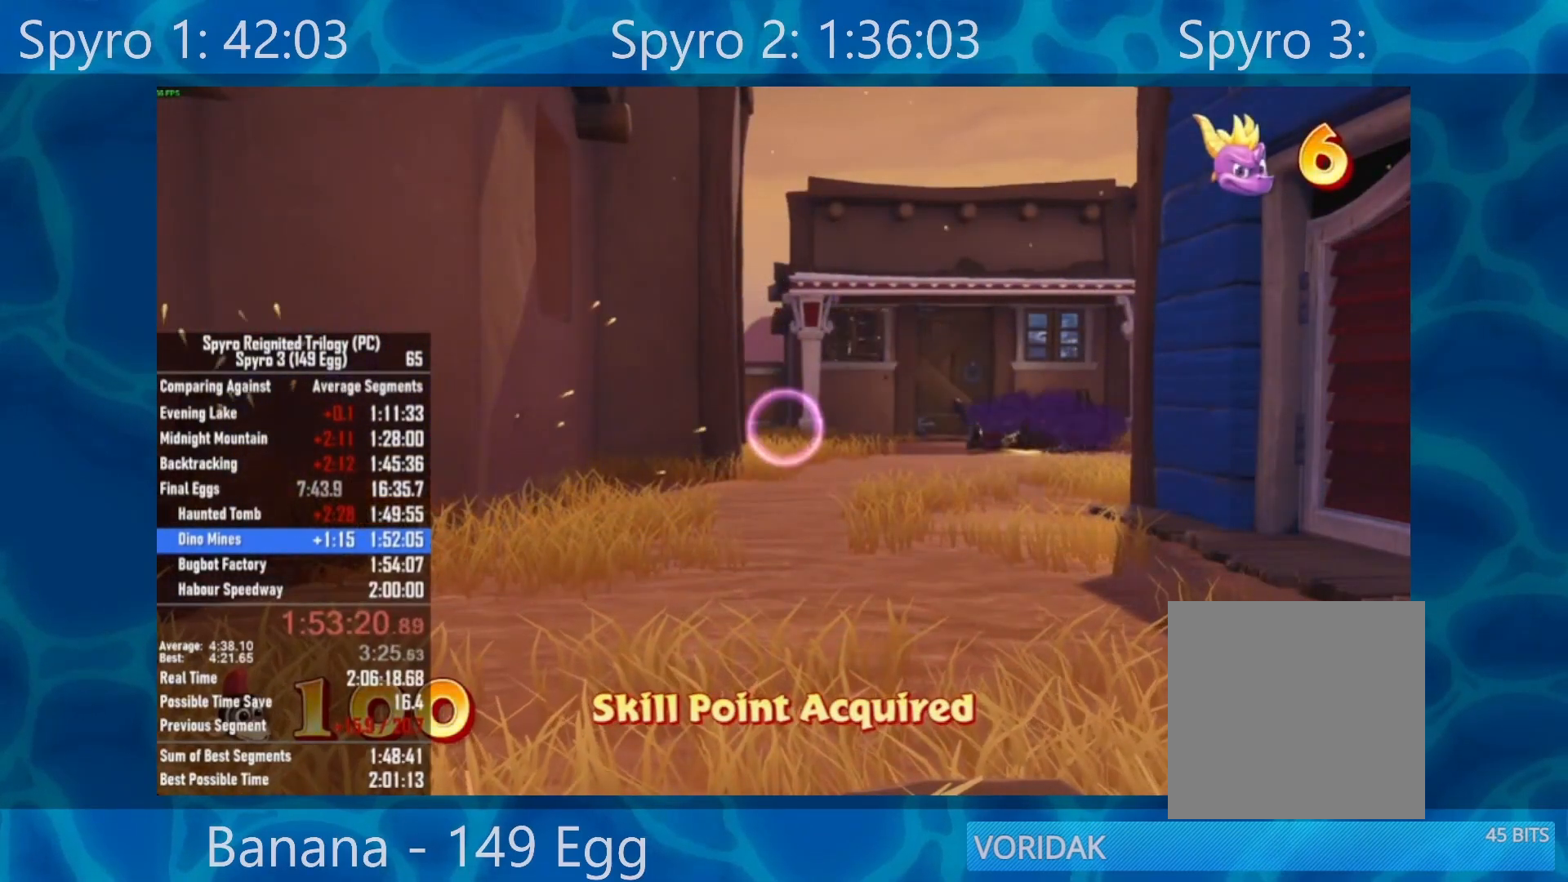
Gameplay with a controller (Xbox layout); each line is a JSON object with the inputs held at the frame after it. "events" lists button and stick changes between this image and that frame as [ms after this image, input, new state], when the widget could be followed in between.
{"buttons": [], "left_stick": "center", "right_stick": "center", "events": [[67, "left_stick", "up-left"], [133, "left_stick", "center"], [367, "left_stick", "down-right"], [433, "left_stick", "center"]]}
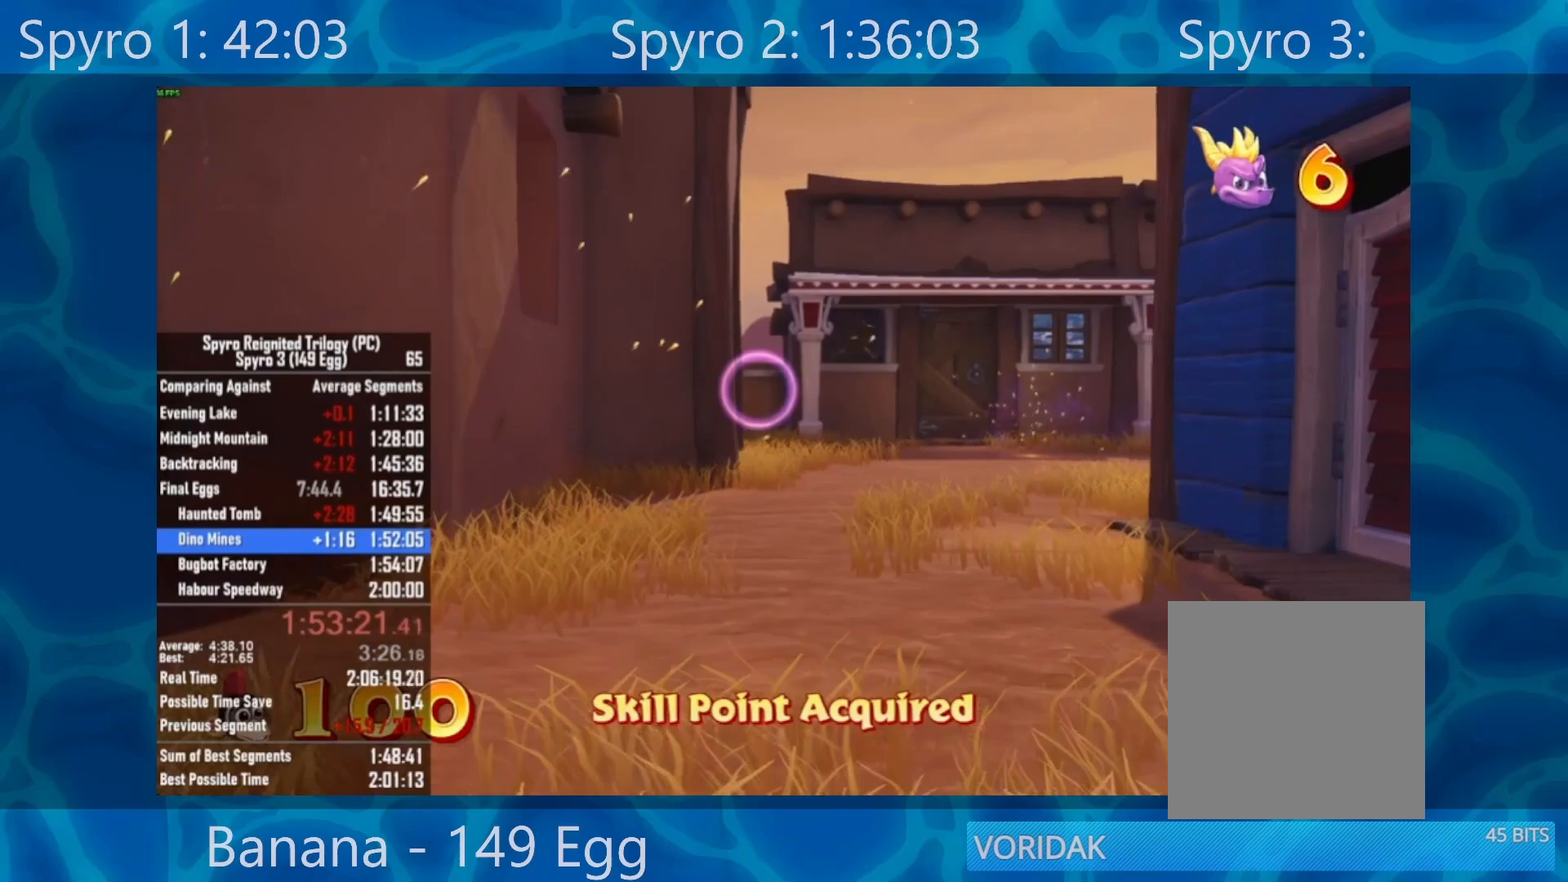
{"buttons": [], "left_stick": "center", "right_stick": "center", "events": [[167, "left_stick", "down"], [267, "left_stick", "center"], [333, "B", "down"], [467, "B", "up"]]}
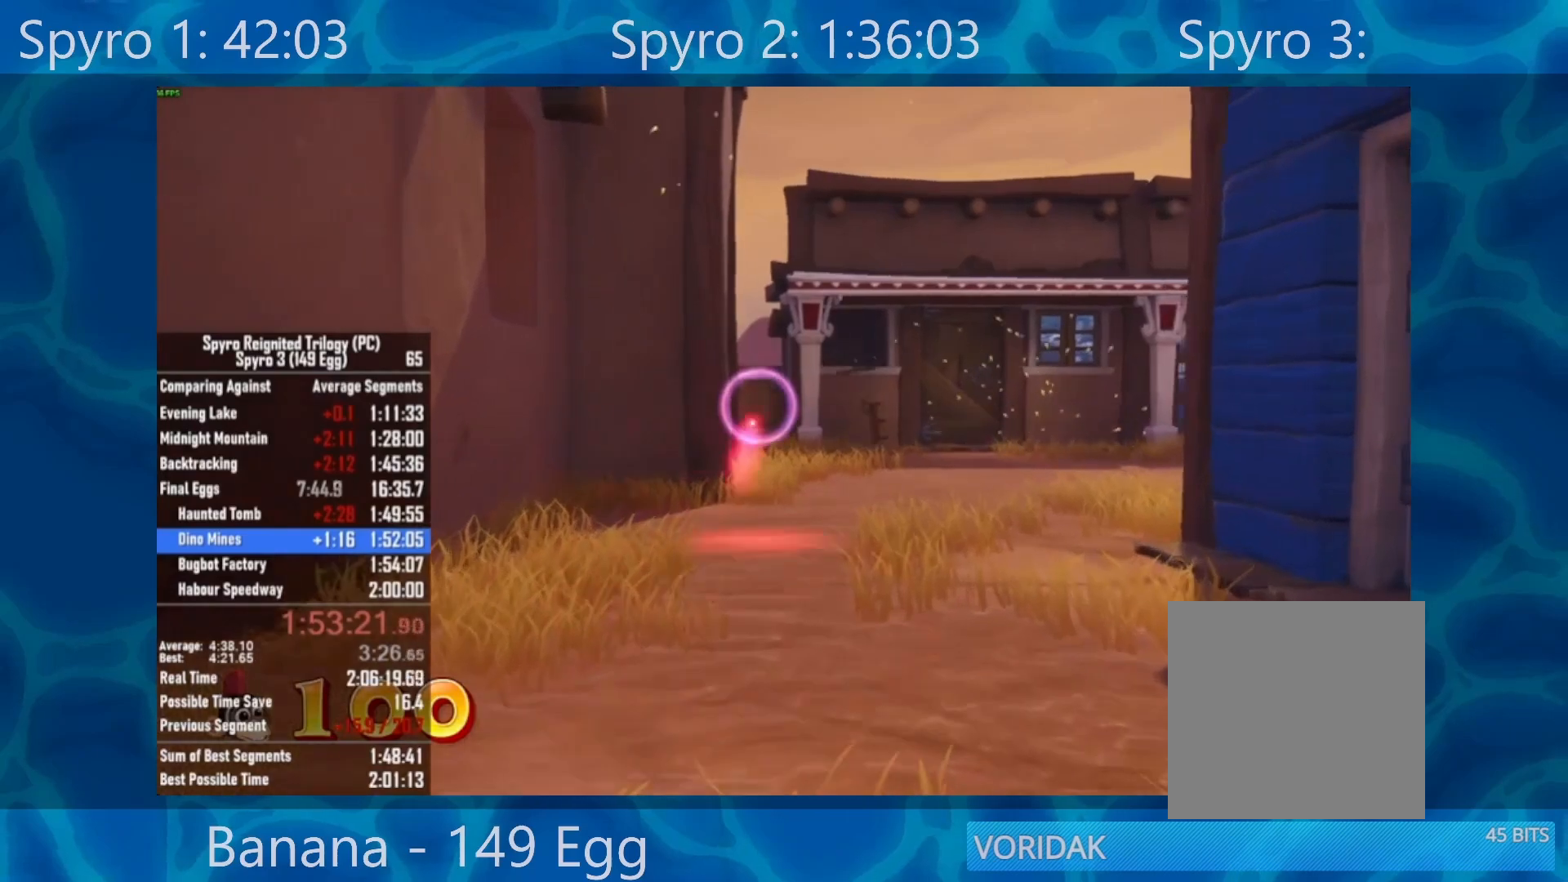
{"buttons": [], "left_stick": "center", "right_stick": "center", "events": []}
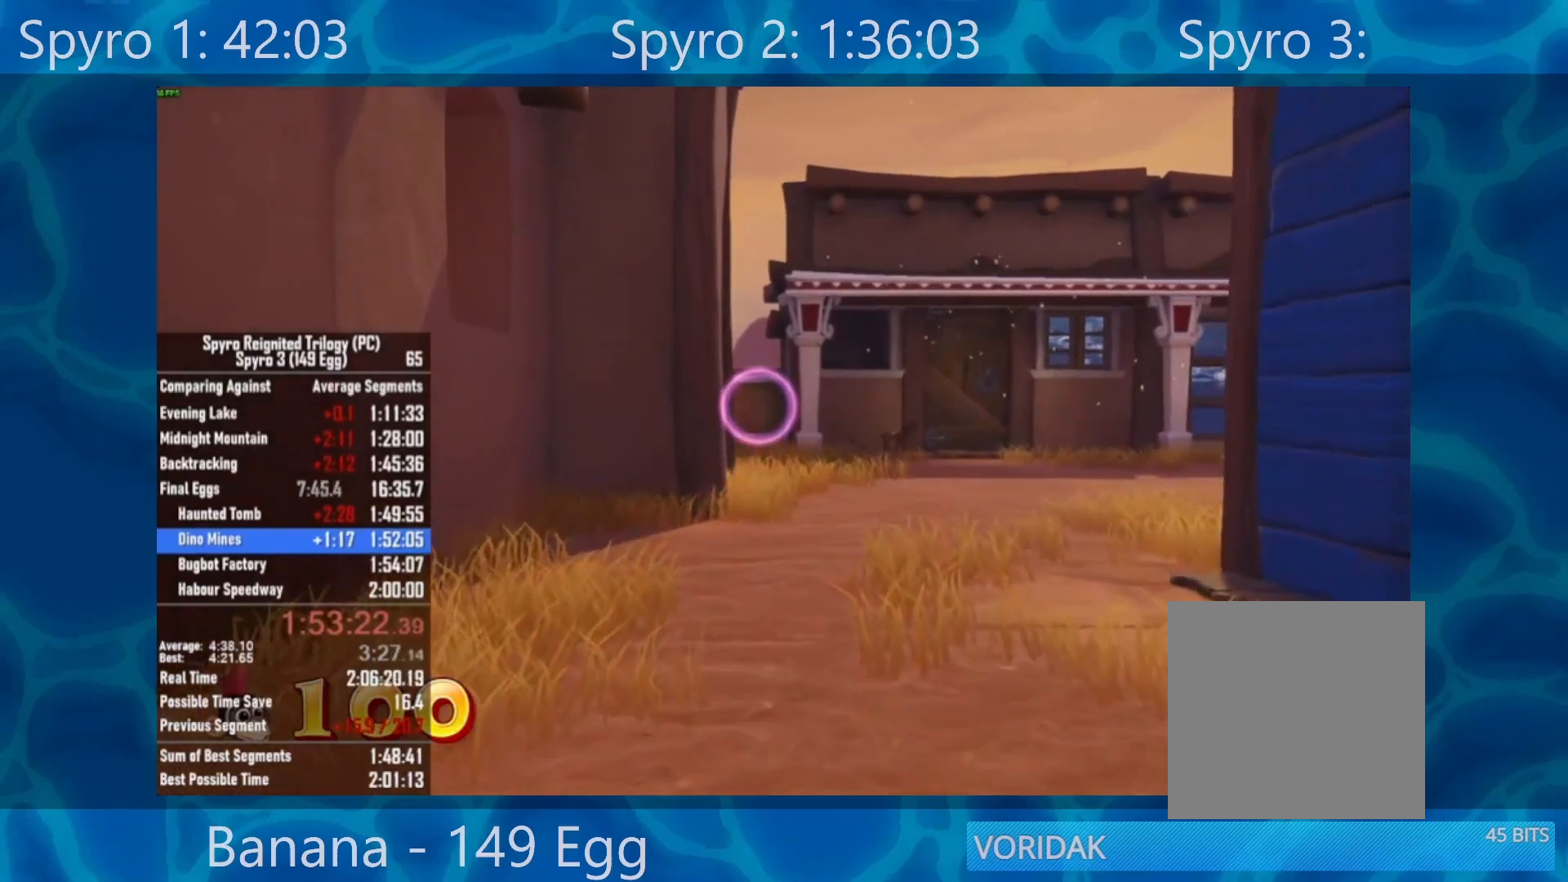
{"buttons": [], "left_stick": "center", "right_stick": "center", "events": [[167, "B", "down"], [333, "B", "up"]]}
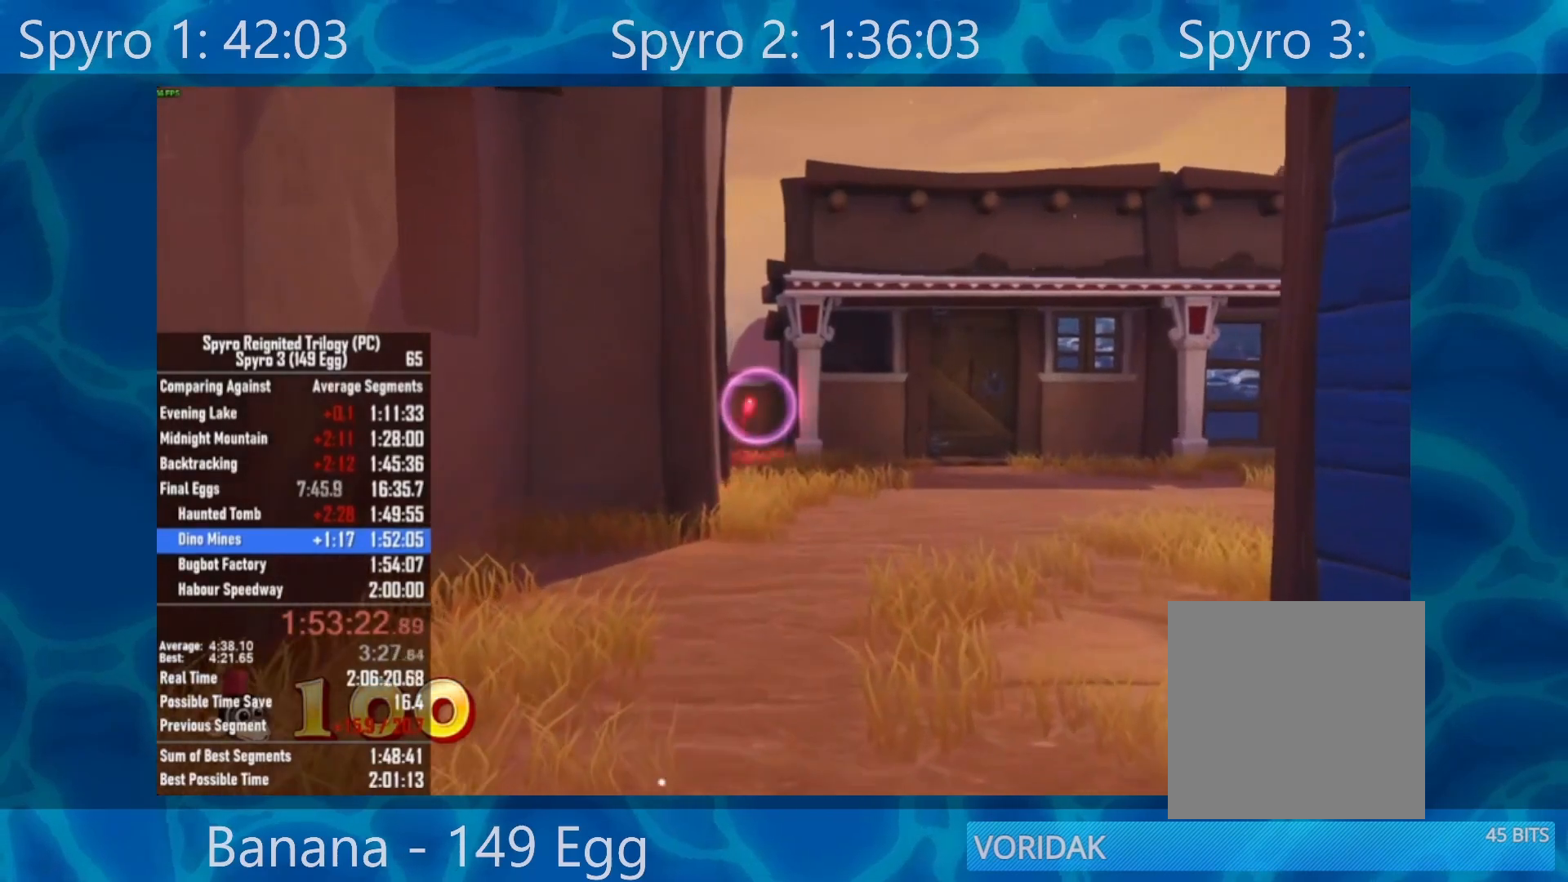
{"buttons": ["B"], "left_stick": "down", "right_stick": "center", "events": [[200, "B", "down"], [433, "left_stick", "down"]]}
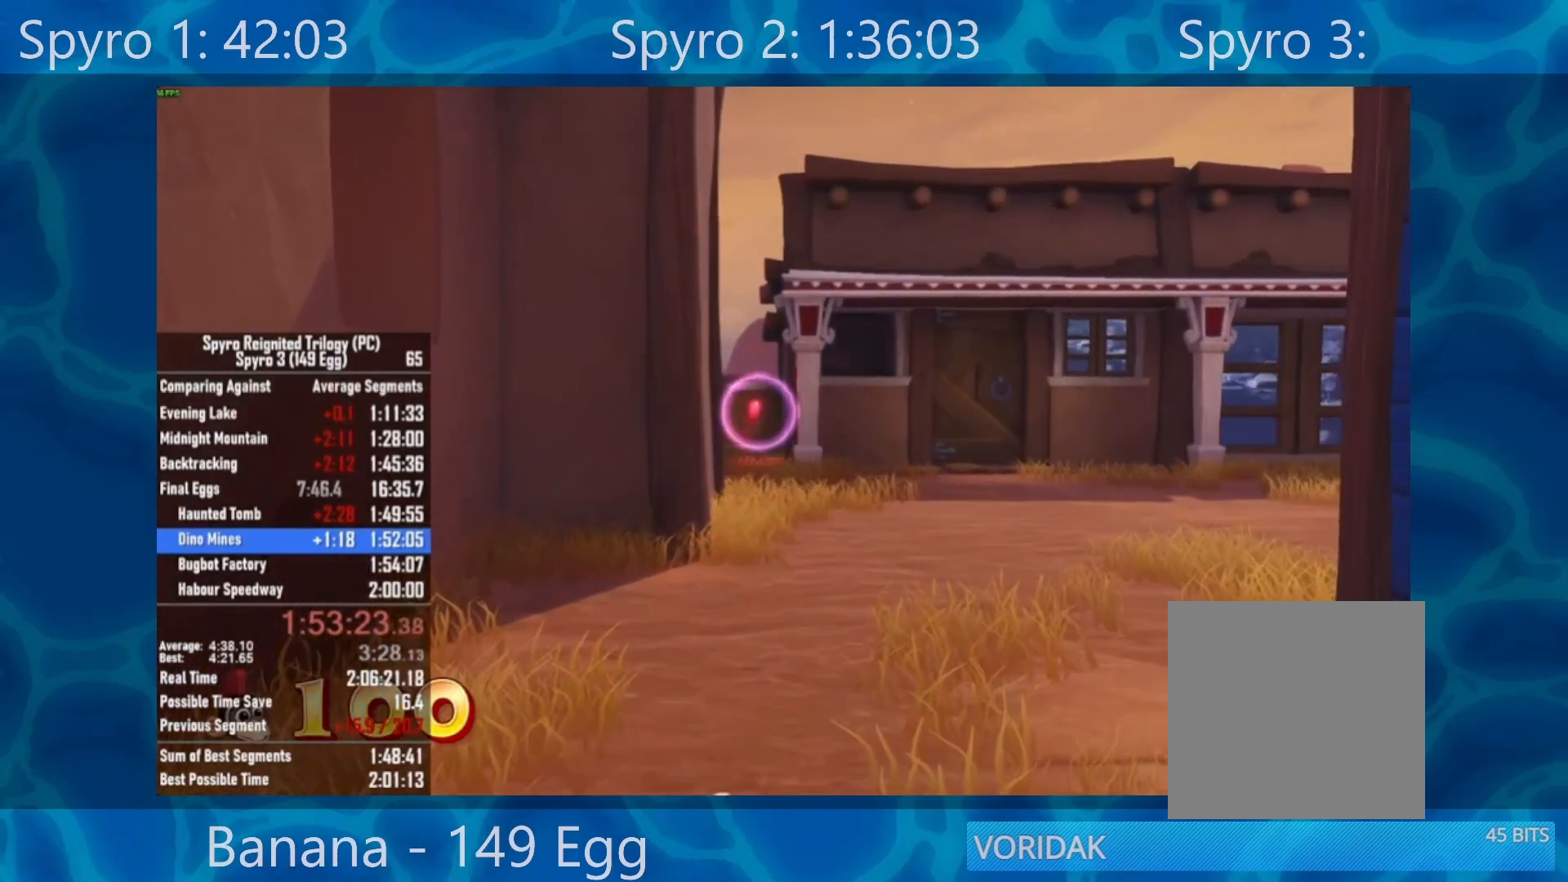
{"buttons": ["B"], "left_stick": "center", "right_stick": "center", "events": [[17, "left_stick", "center"], [300, "left_stick", "down"], [400, "left_stick", "center"]]}
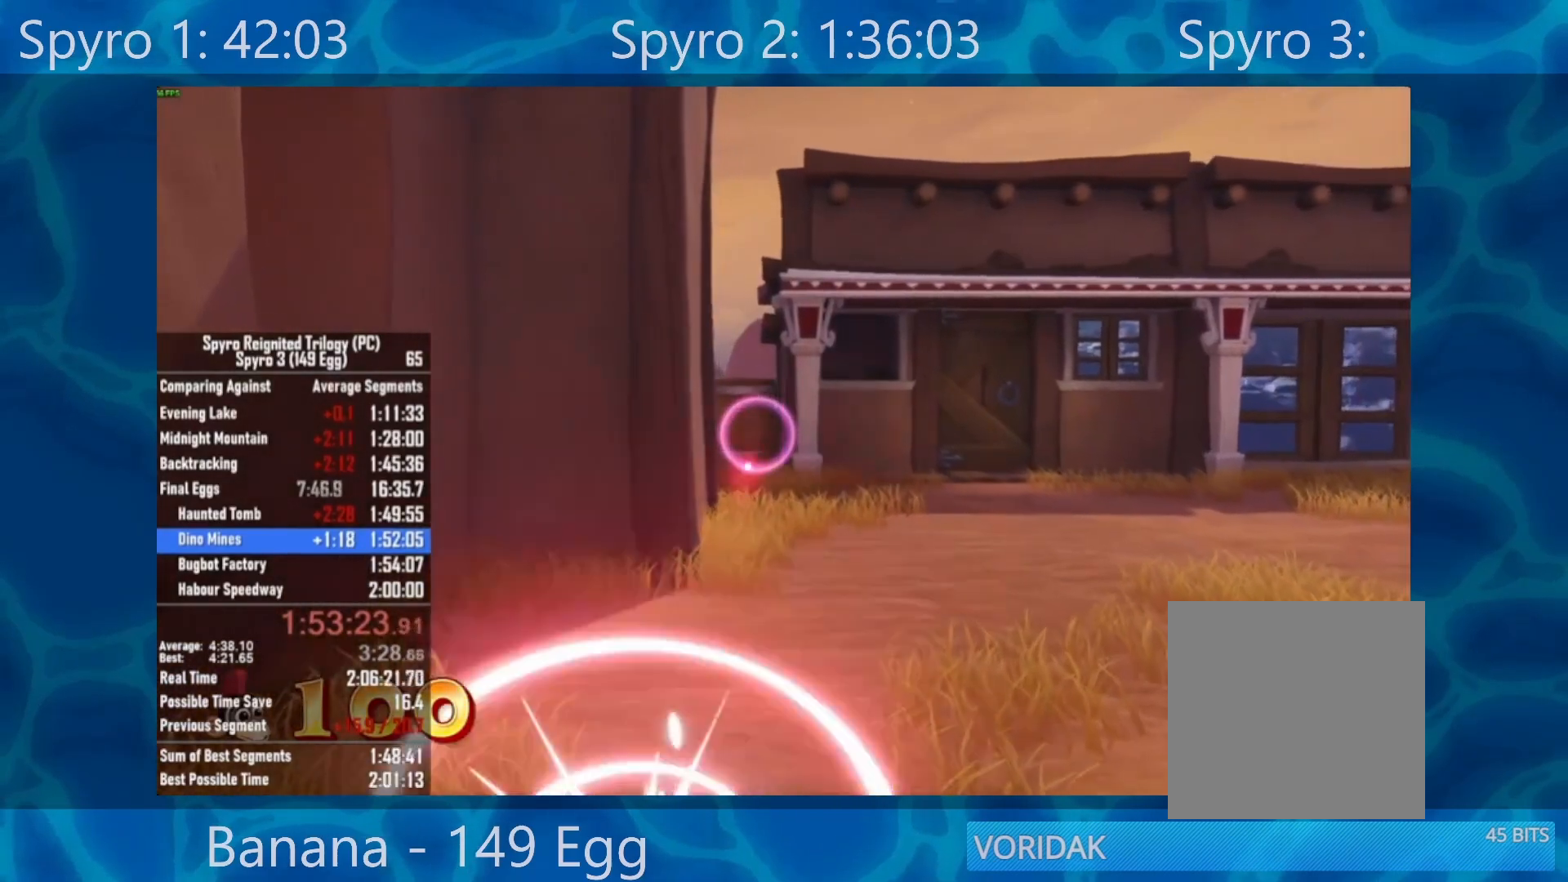
{"buttons": [], "left_stick": "center", "right_stick": "center", "events": [[367, "B", "up"]]}
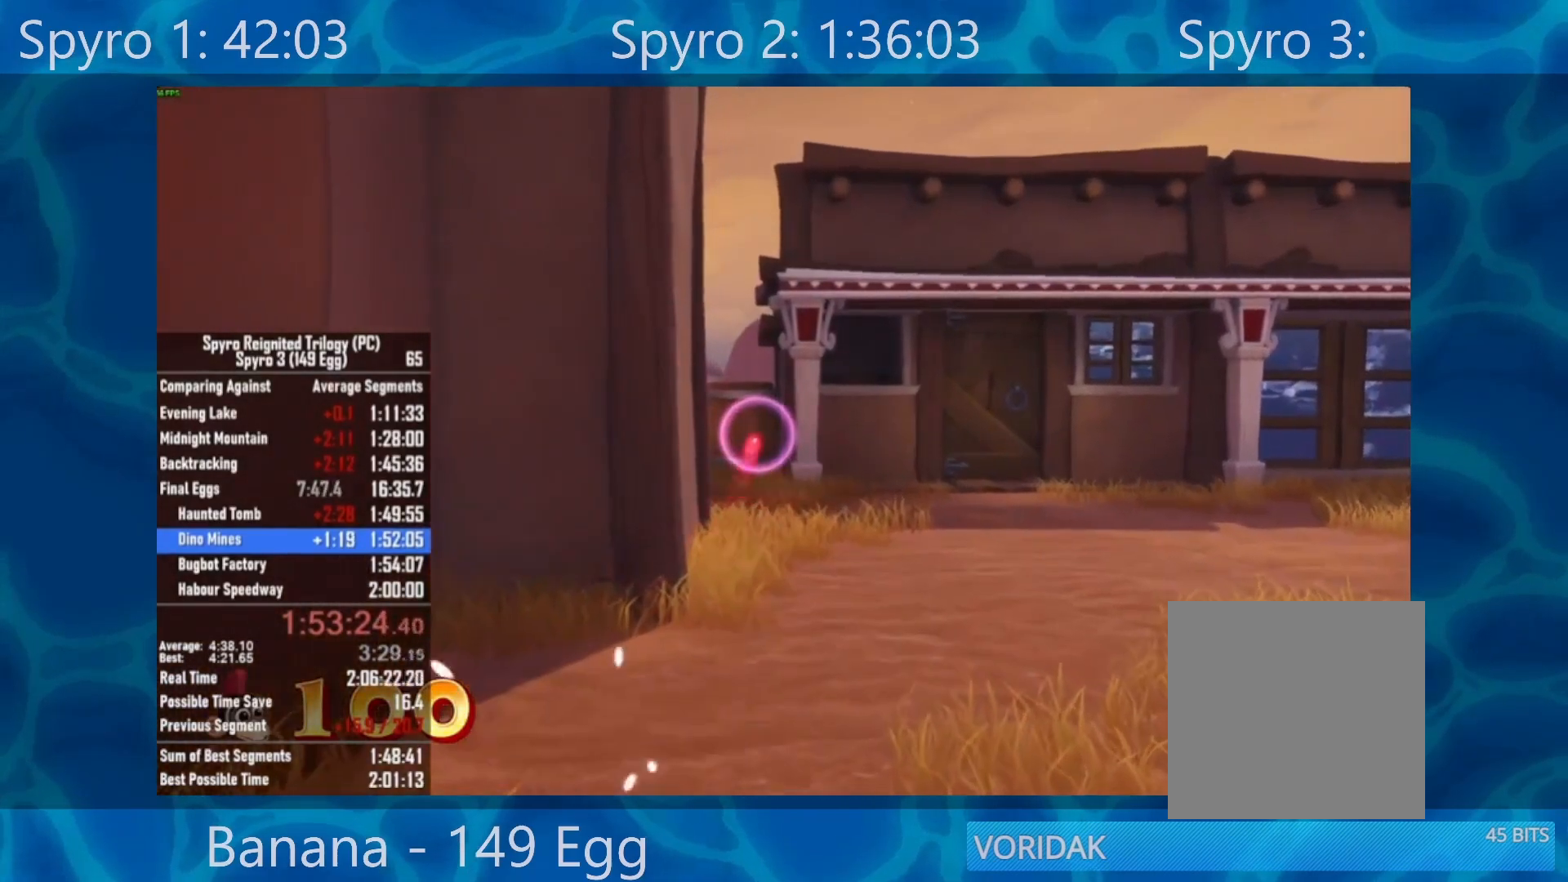
{"buttons": [], "left_stick": "center", "right_stick": "center", "events": [[433, "left_stick", "left"], [500, "left_stick", "center"]]}
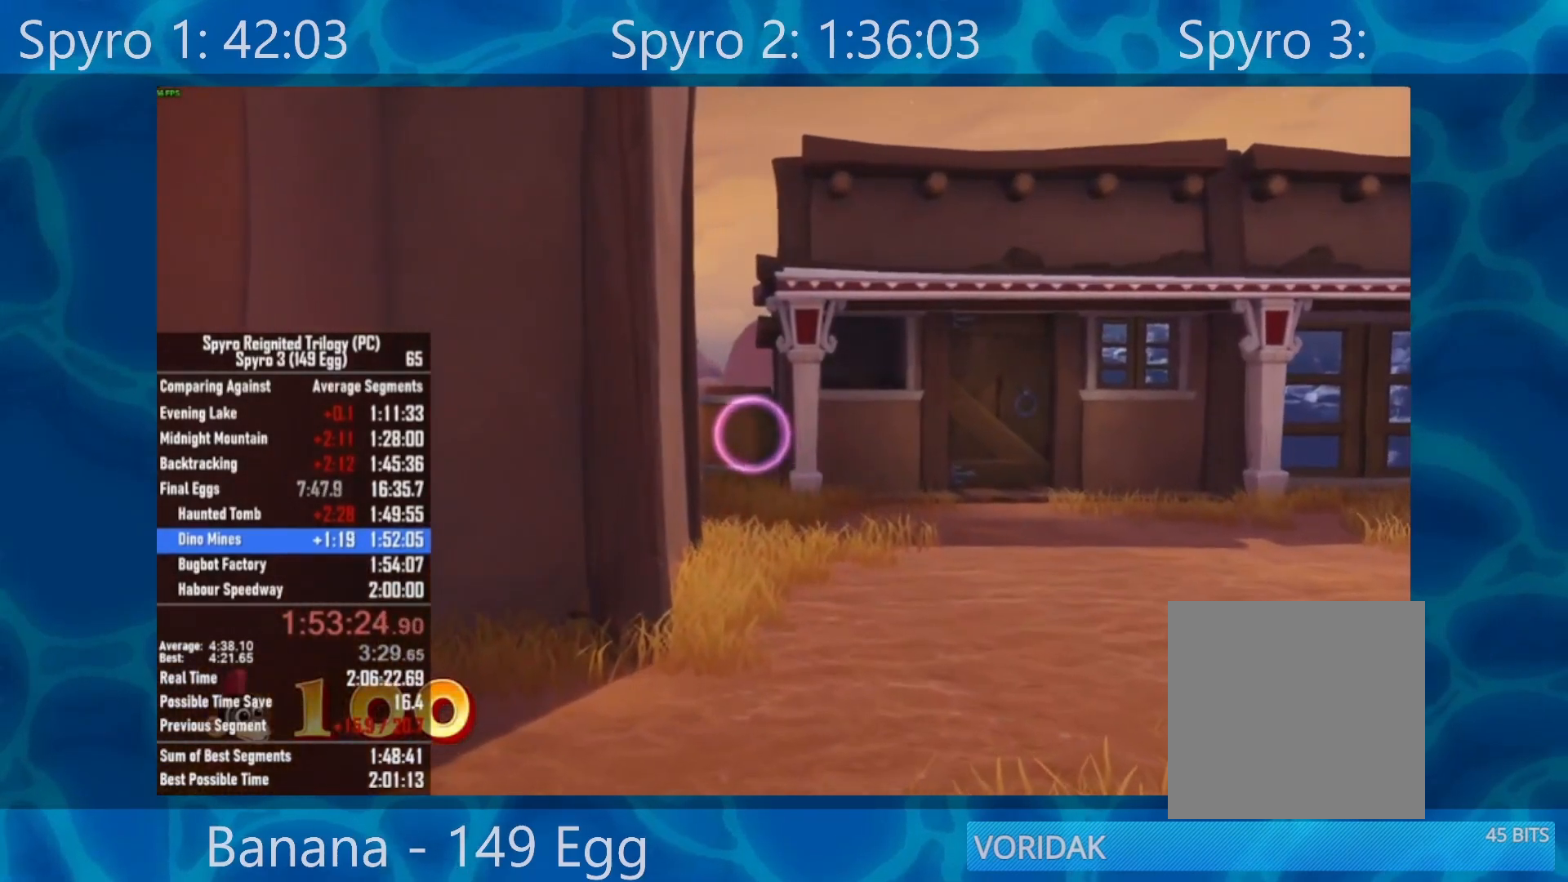
{"buttons": ["B"], "left_stick": "center", "right_stick": "center", "events": [[267, "left_stick", "down-left"], [367, "left_stick", "center"], [400, "B", "down"]]}
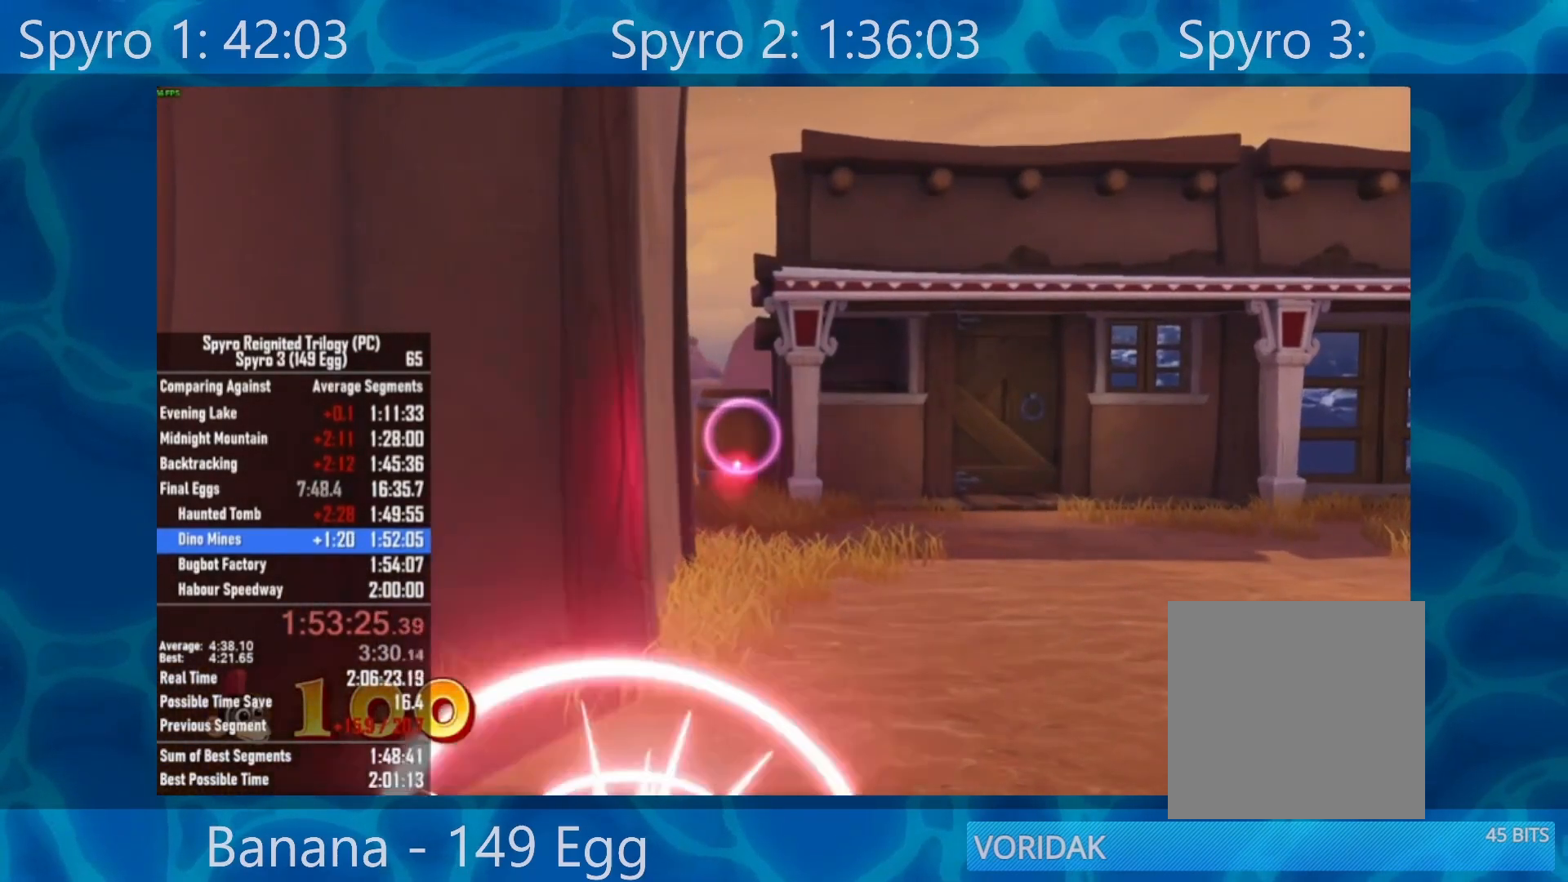
{"buttons": ["B"], "left_stick": "center", "right_stick": "center", "events": [[133, "left_stick", "down-left"], [200, "left_stick", "center"]]}
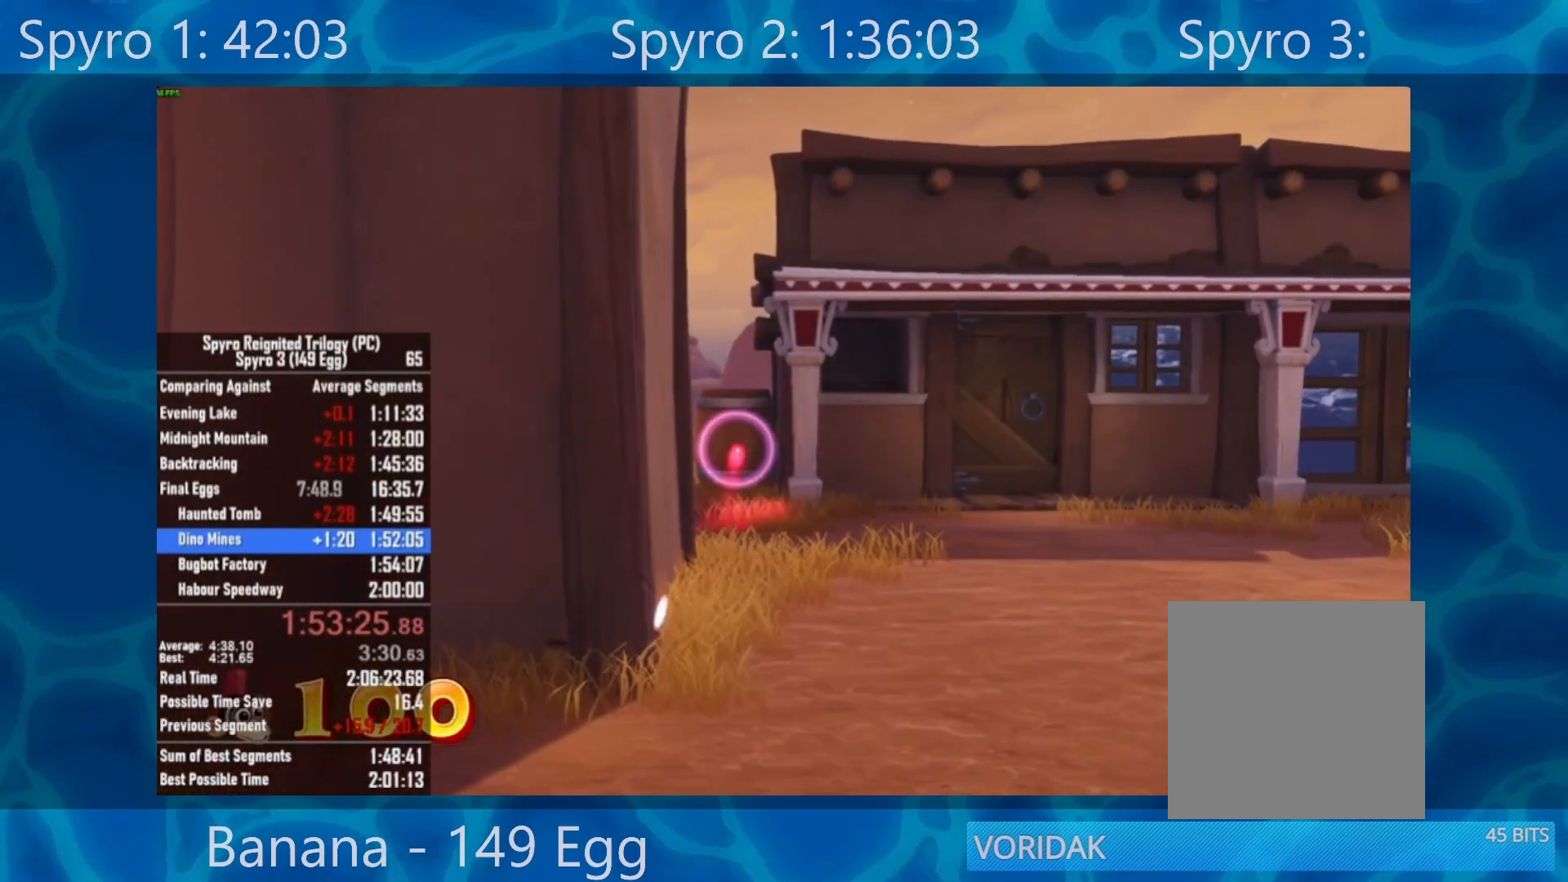
{"buttons": ["B"], "left_stick": "left", "right_stick": "center", "events": [[467, "left_stick", "left"]]}
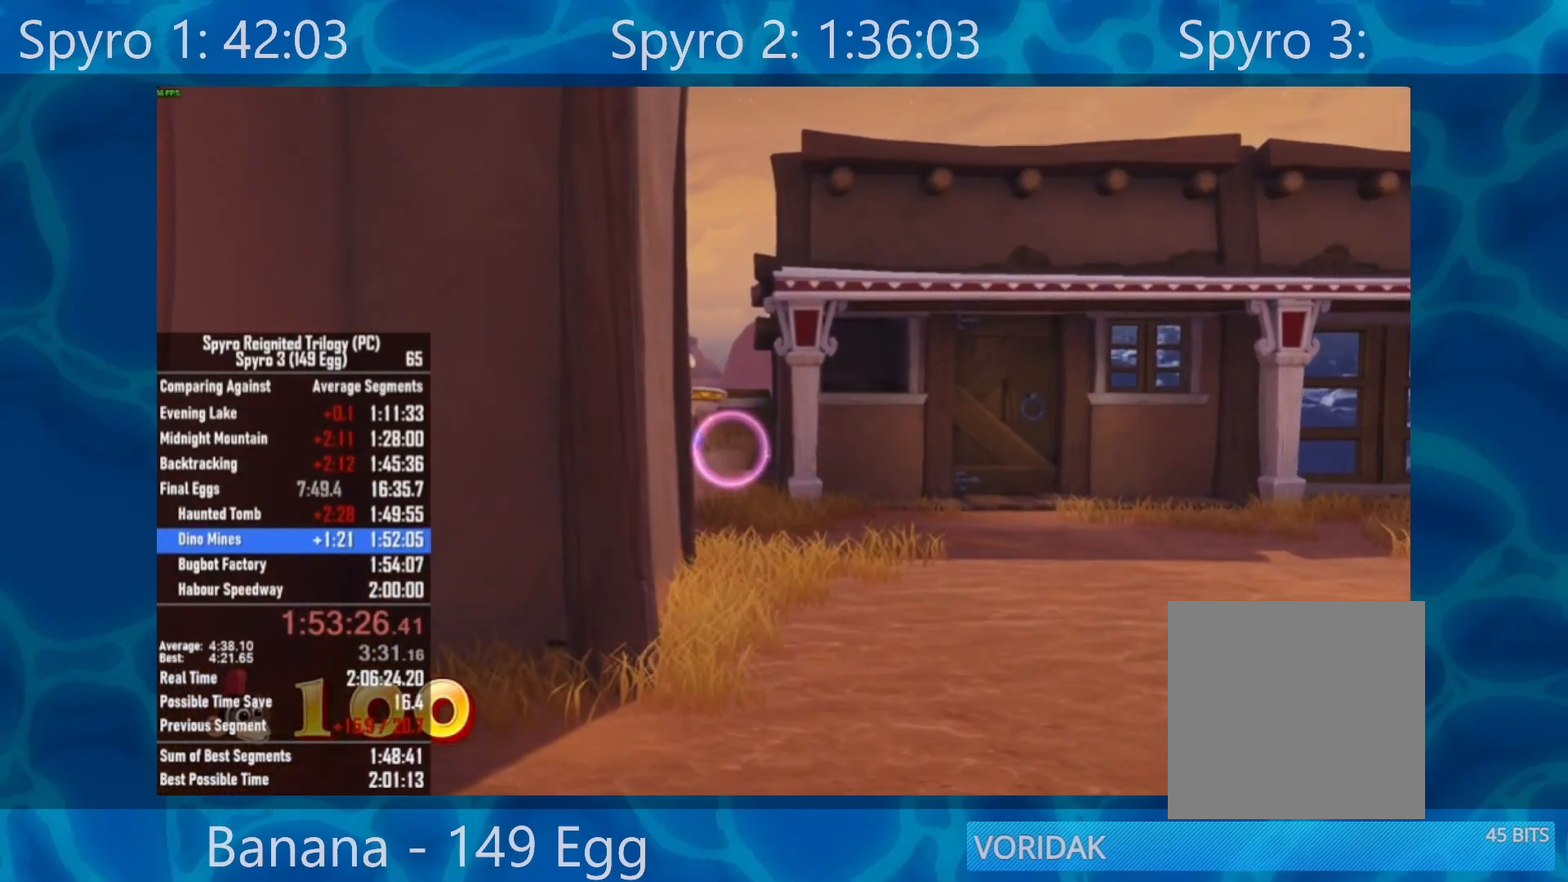
{"buttons": ["B"], "left_stick": "center", "right_stick": "center", "events": [[33, "left_stick", "center"]]}
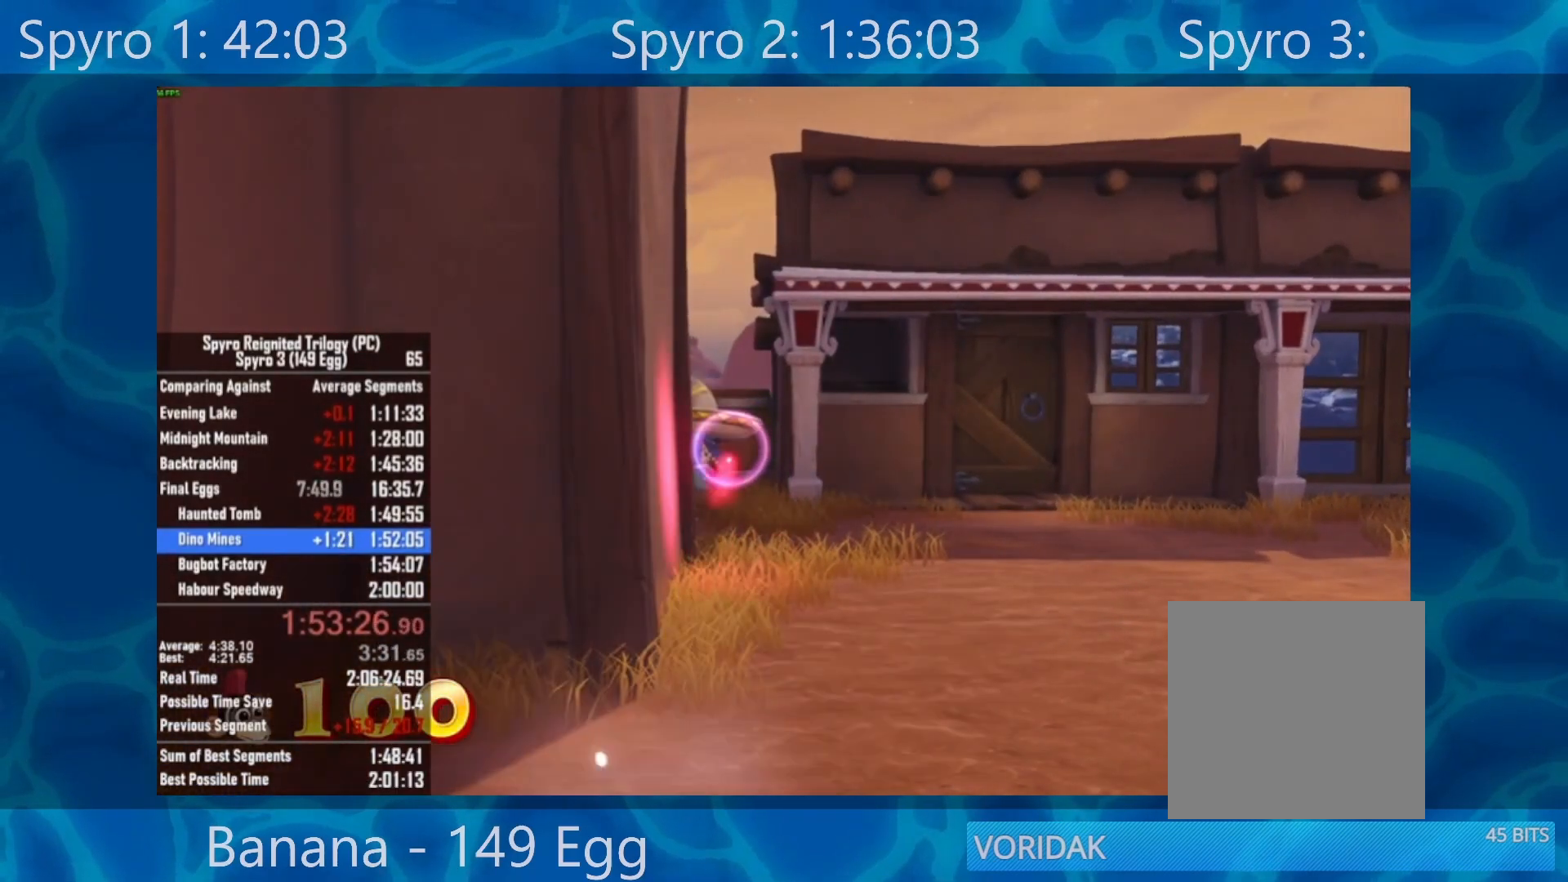
{"buttons": ["B"], "left_stick": "center", "right_stick": "center", "events": []}
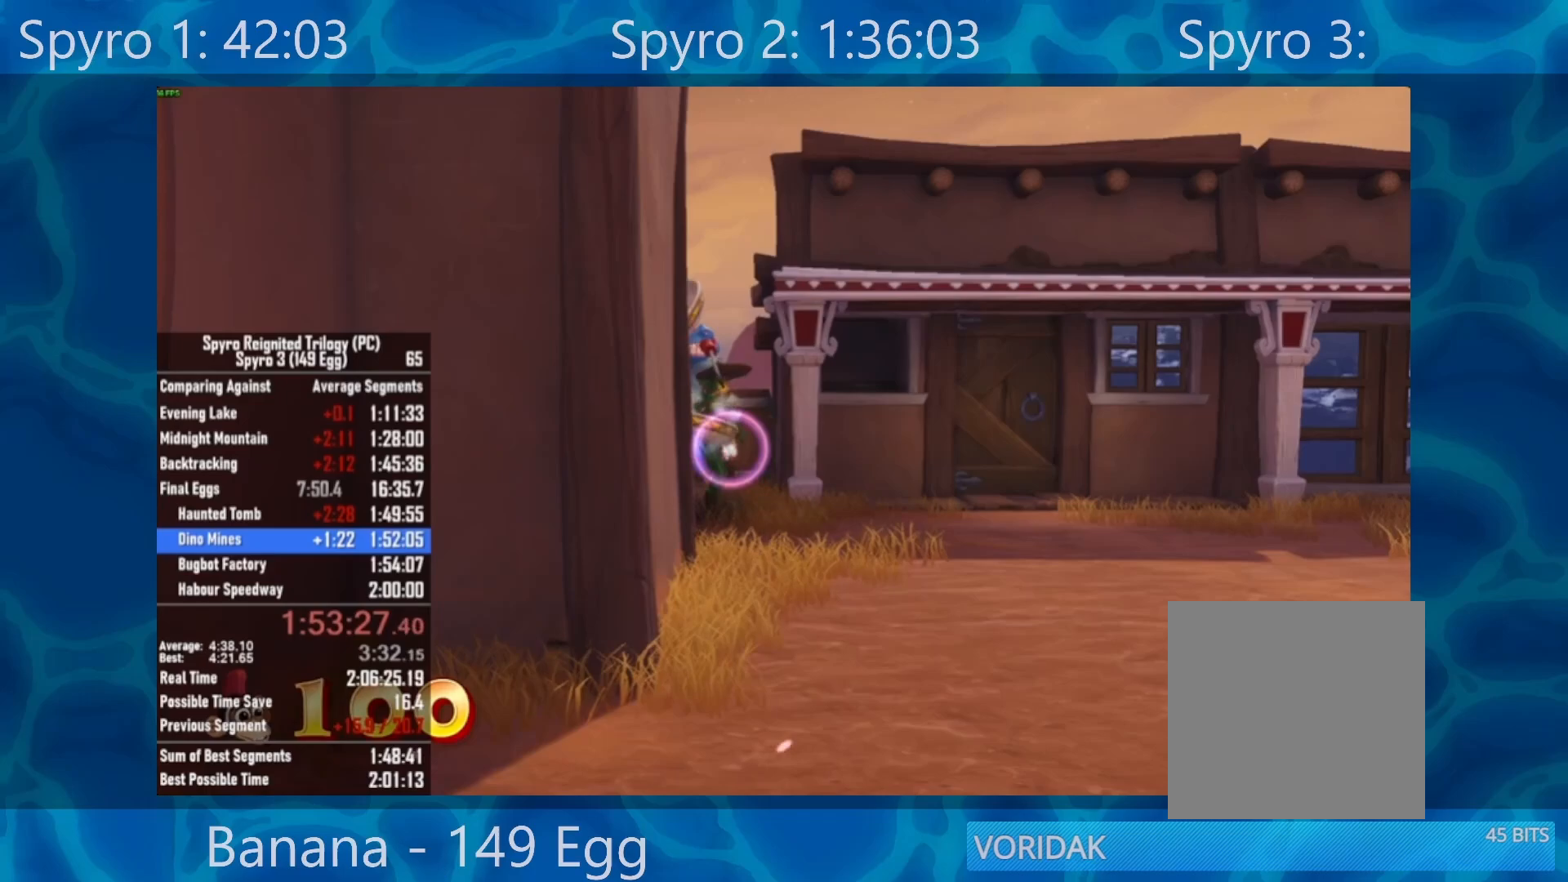
{"buttons": ["B"], "left_stick": "center", "right_stick": "center", "events": []}
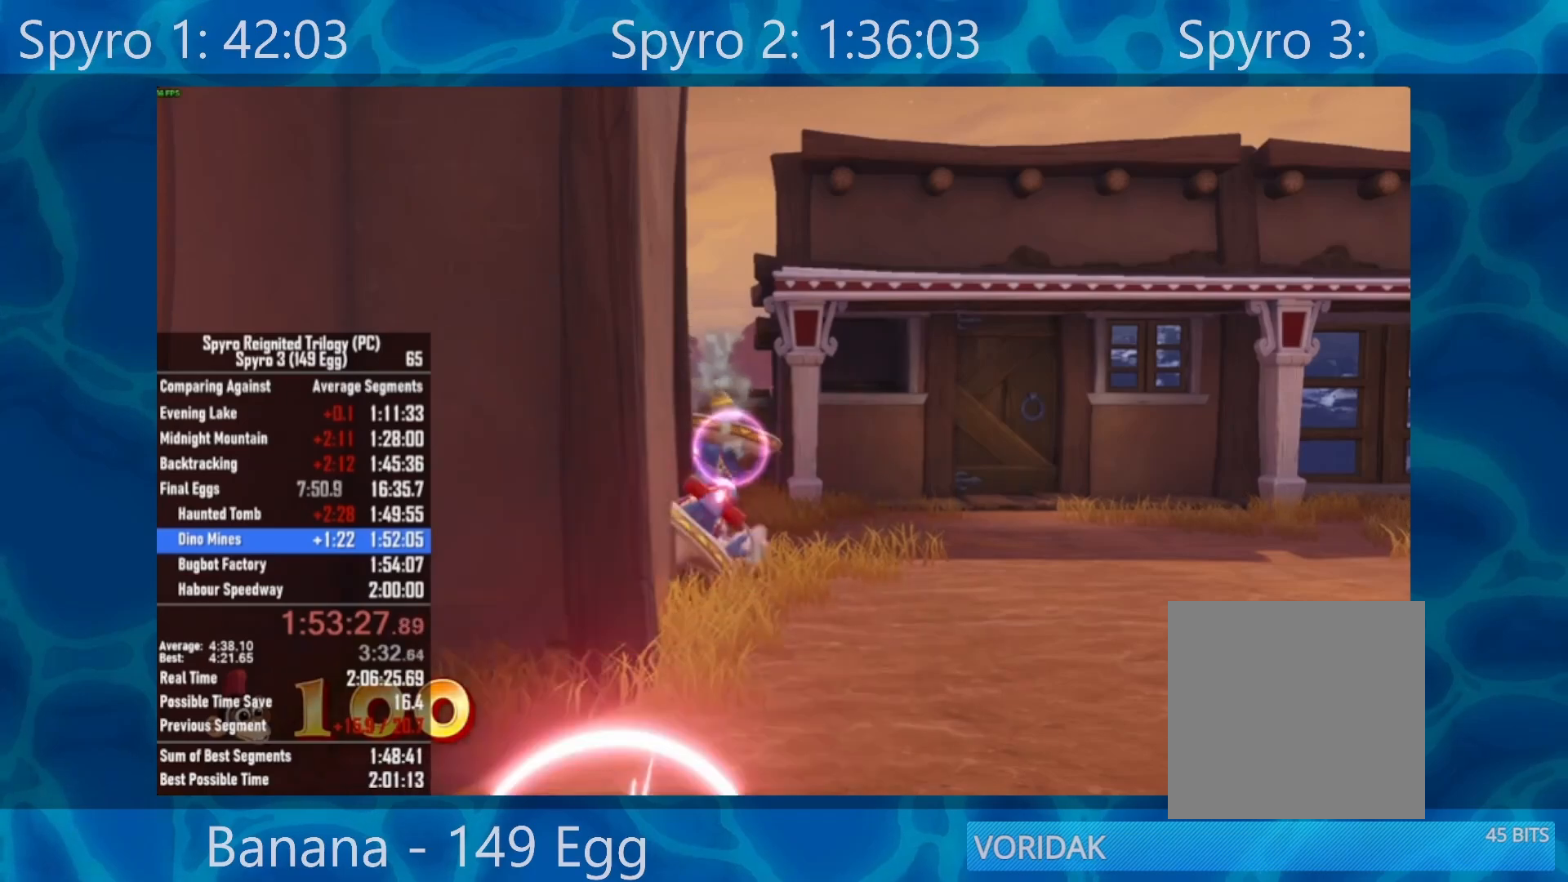
{"buttons": ["B"], "left_stick": "center", "right_stick": "center", "events": []}
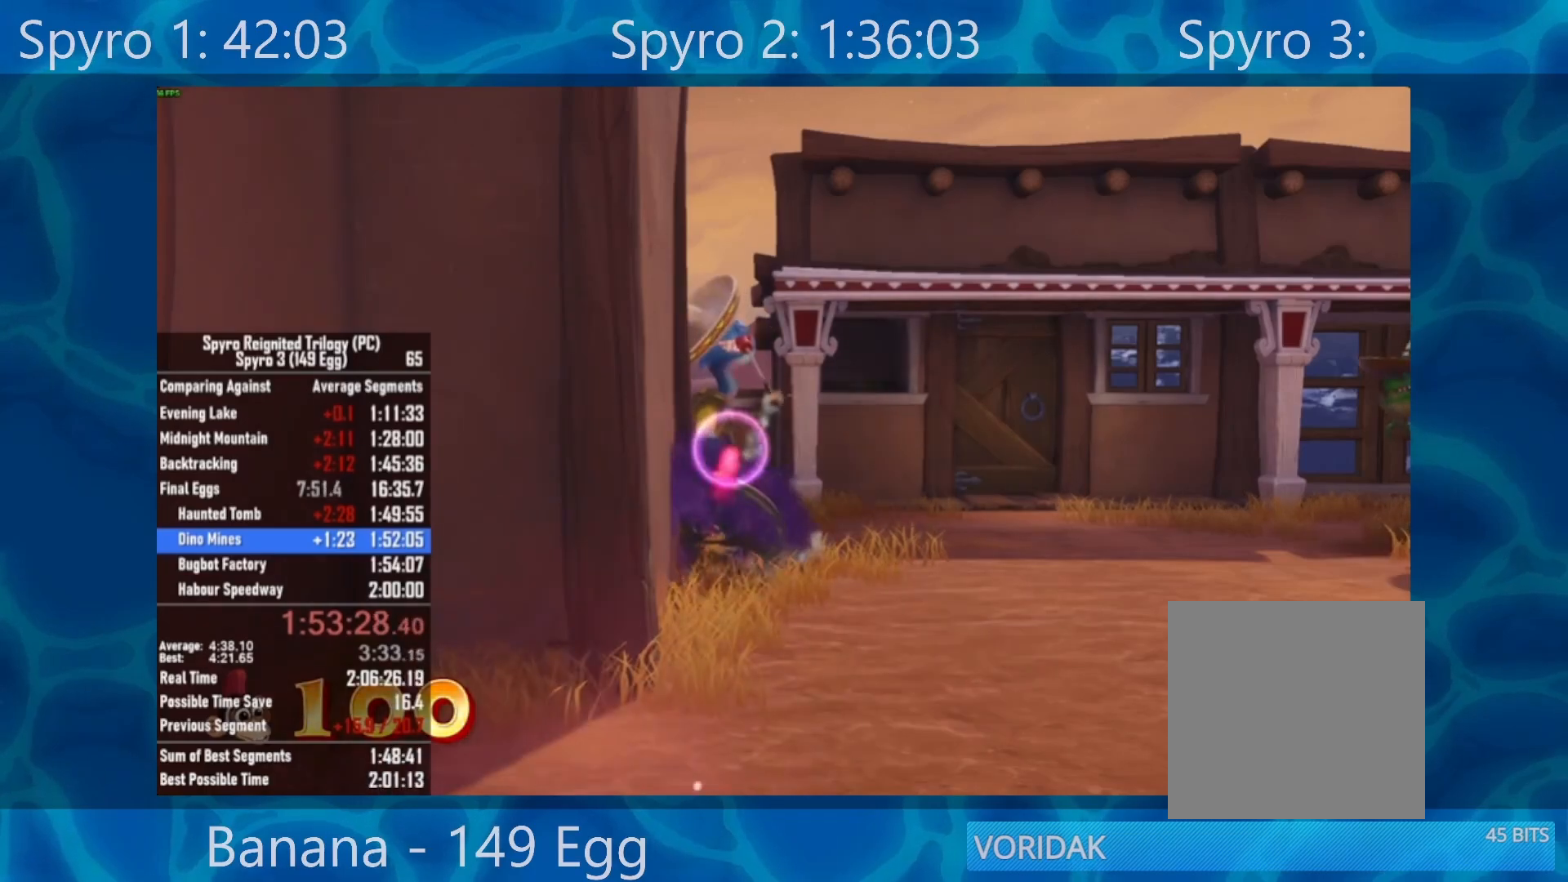
{"buttons": ["B"], "left_stick": "right", "right_stick": "center", "events": [[267, "left_stick", "right"]]}
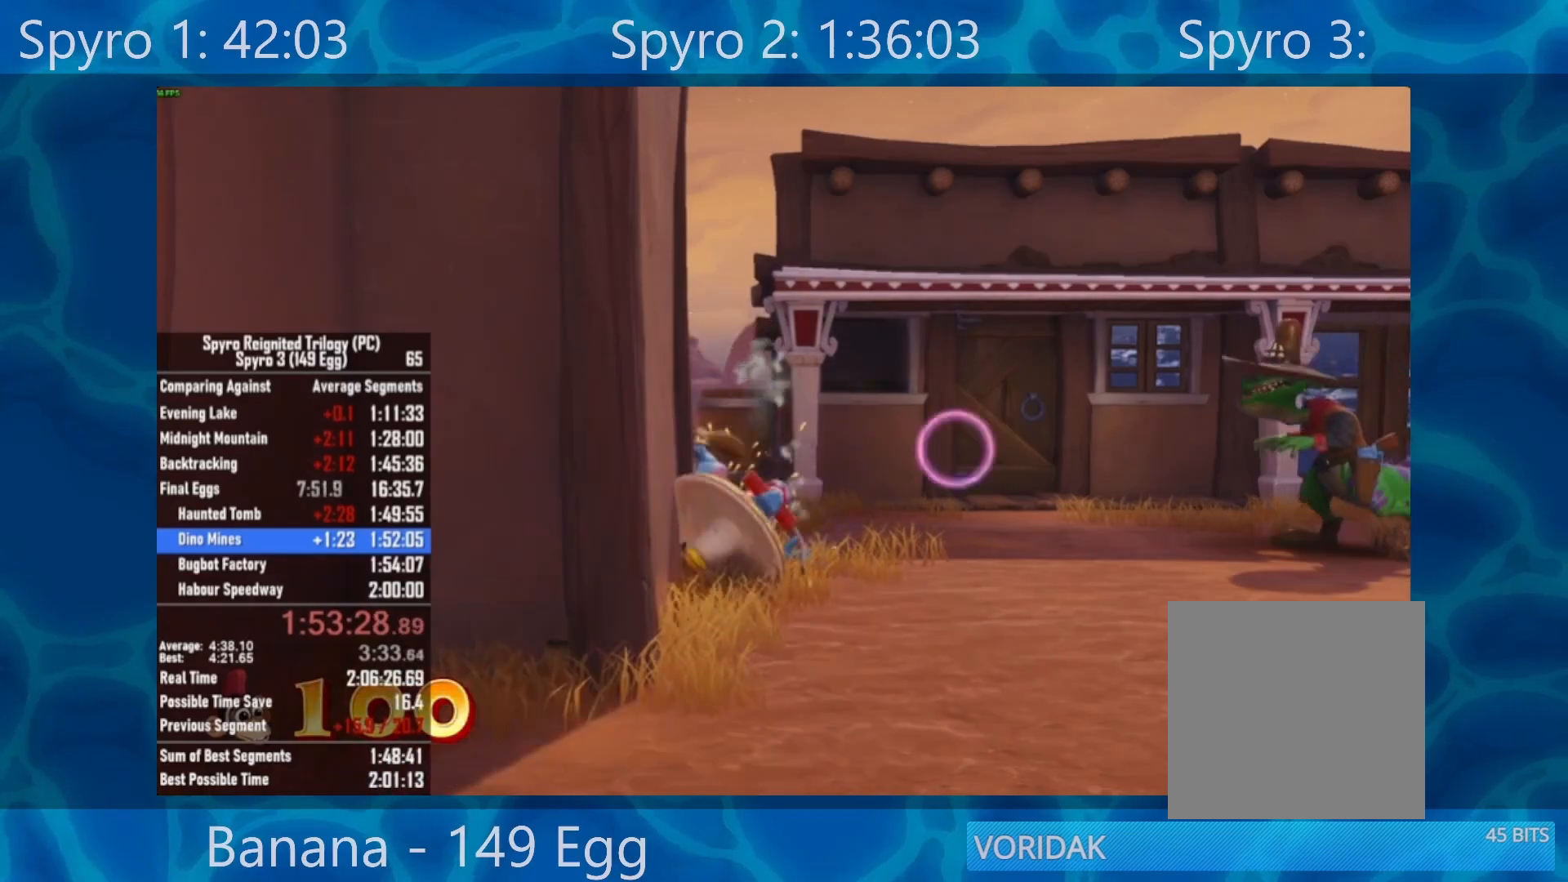
{"buttons": ["B"], "left_stick": "center", "right_stick": "center", "events": [[267, "left_stick", "center"]]}
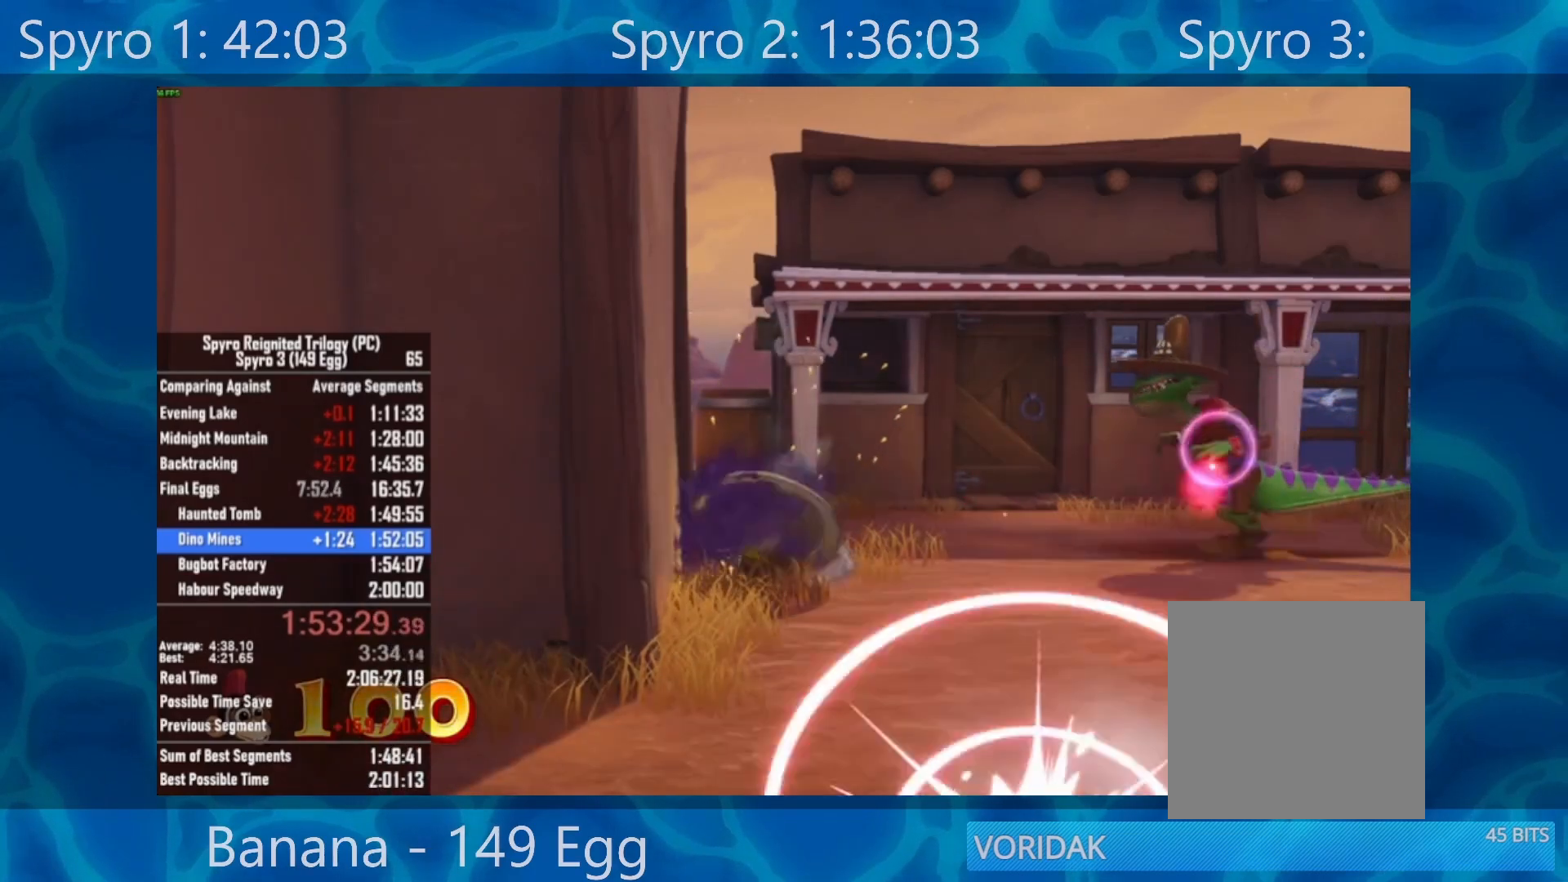
{"buttons": ["B"], "left_stick": "center", "right_stick": "center", "events": []}
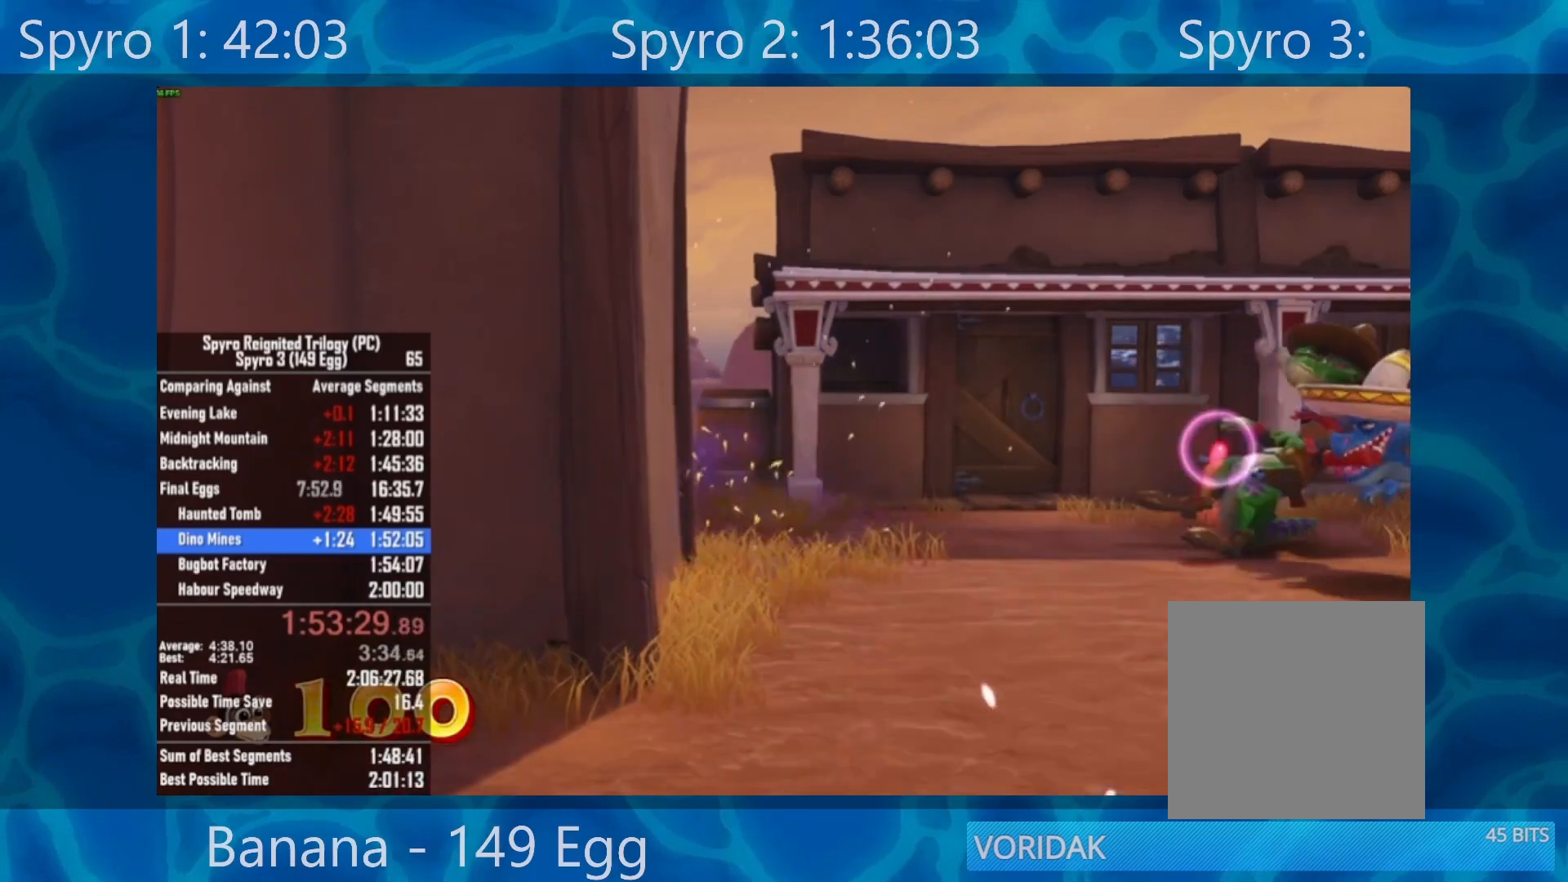
{"buttons": ["B"], "left_stick": "center", "right_stick": "center", "events": [[200, "left_stick", "right"], [333, "left_stick", "center"]]}
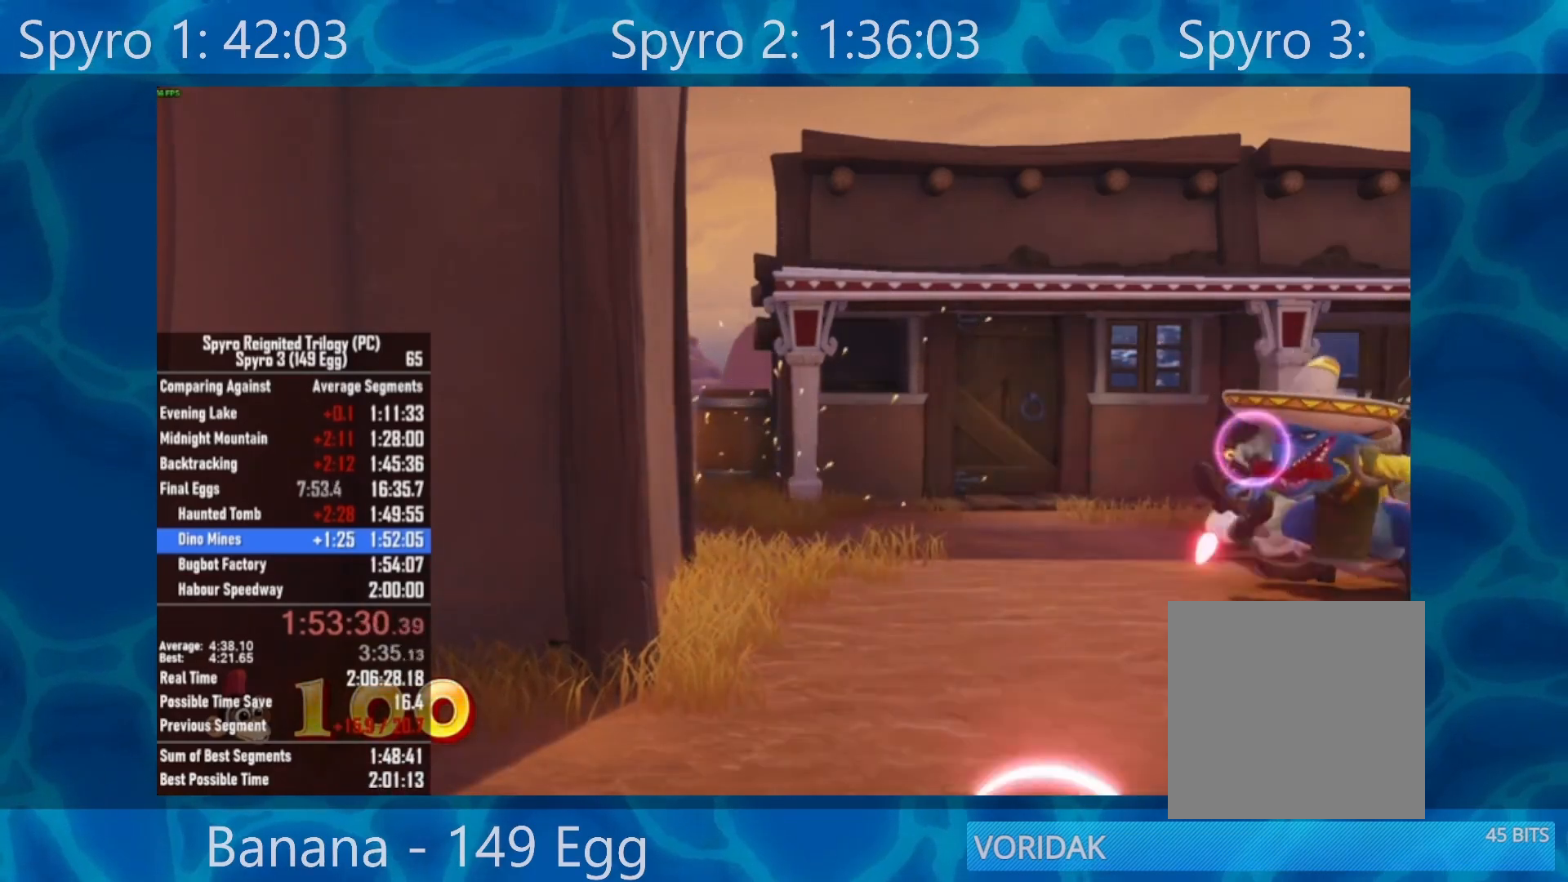
{"buttons": ["B"], "left_stick": "center", "right_stick": "center", "events": []}
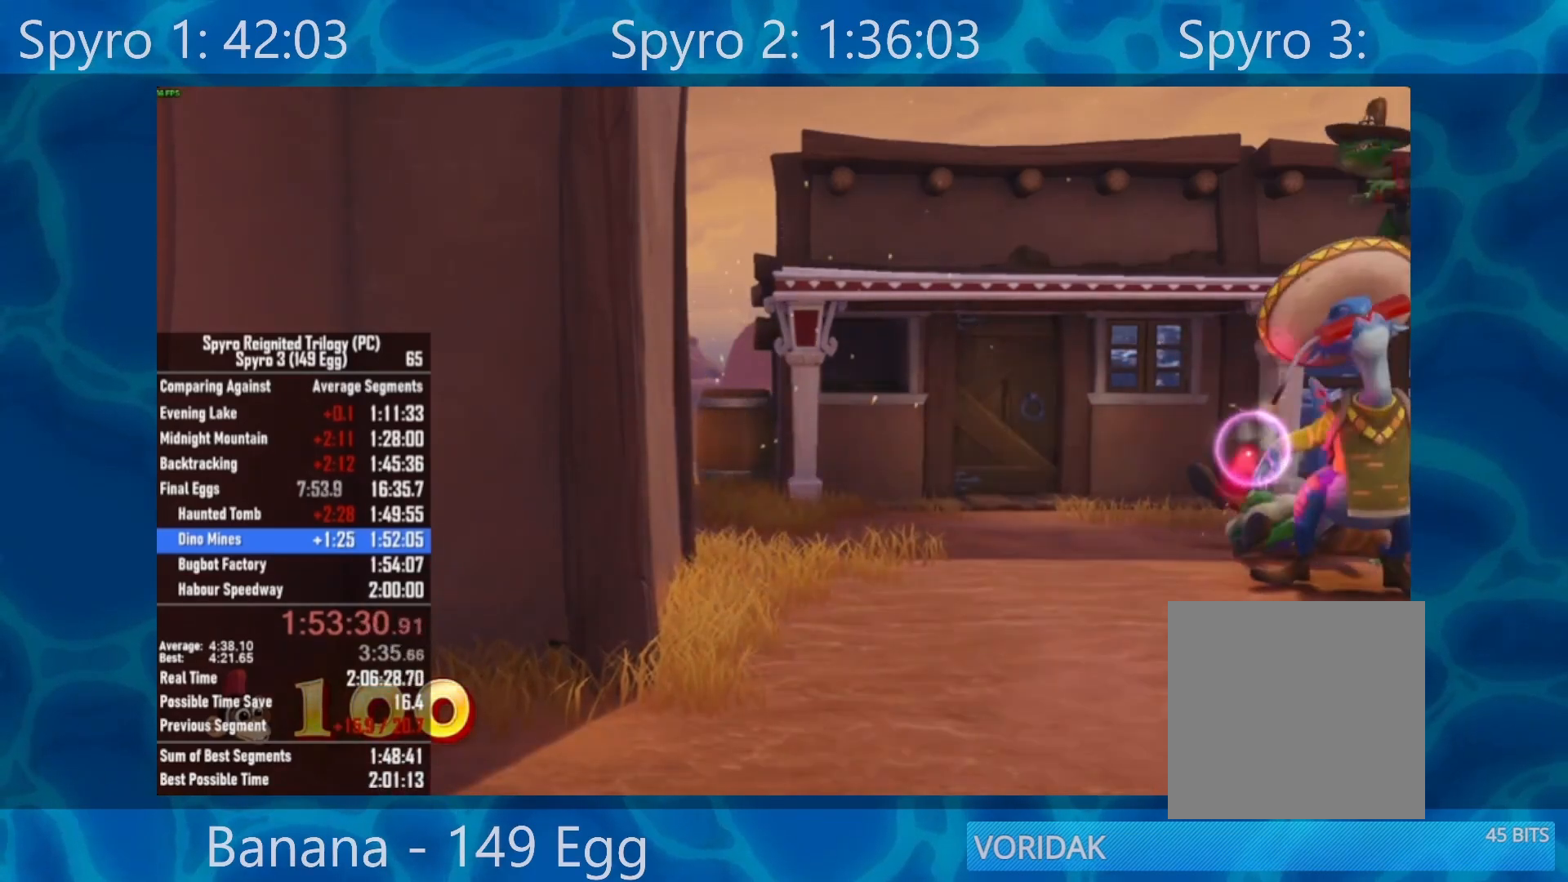
{"buttons": ["B"], "left_stick": "center", "right_stick": "center", "events": [[33, "left_stick", "up"], [333, "left_stick", "up-left"], [433, "left_stick", "center"]]}